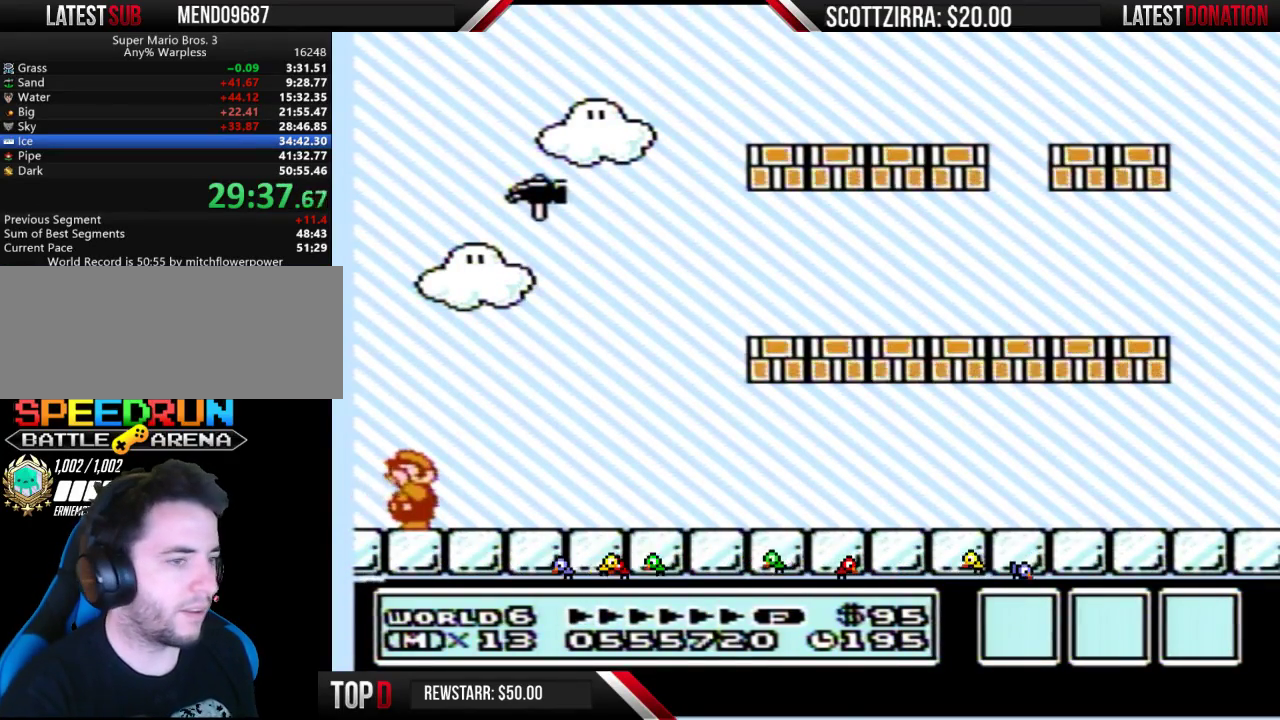
Gameplay with a controller (Nintendo layout); each line is a JSON object with the inputs held at the frame after it. "events" lists button and stick changes between this image and that frame as [ms after this image, input, new state], when the widget could be followed in between. Not read: L3 R3.
{"buttons": ["B"], "events": [[33, "B", "down"], [67, "B", "up"], [100, "B", "down"], [133, "B", "up"], [167, "B", "down"], [200, "B", "up"], [217, "B", "down"], [250, "B", "up"], [283, "B", "down"], [317, "B", "up"], [350, "B", "down"], [383, "B", "up"], [417, "B", "down"], [450, "B", "up"], [467, "B", "down"]]}
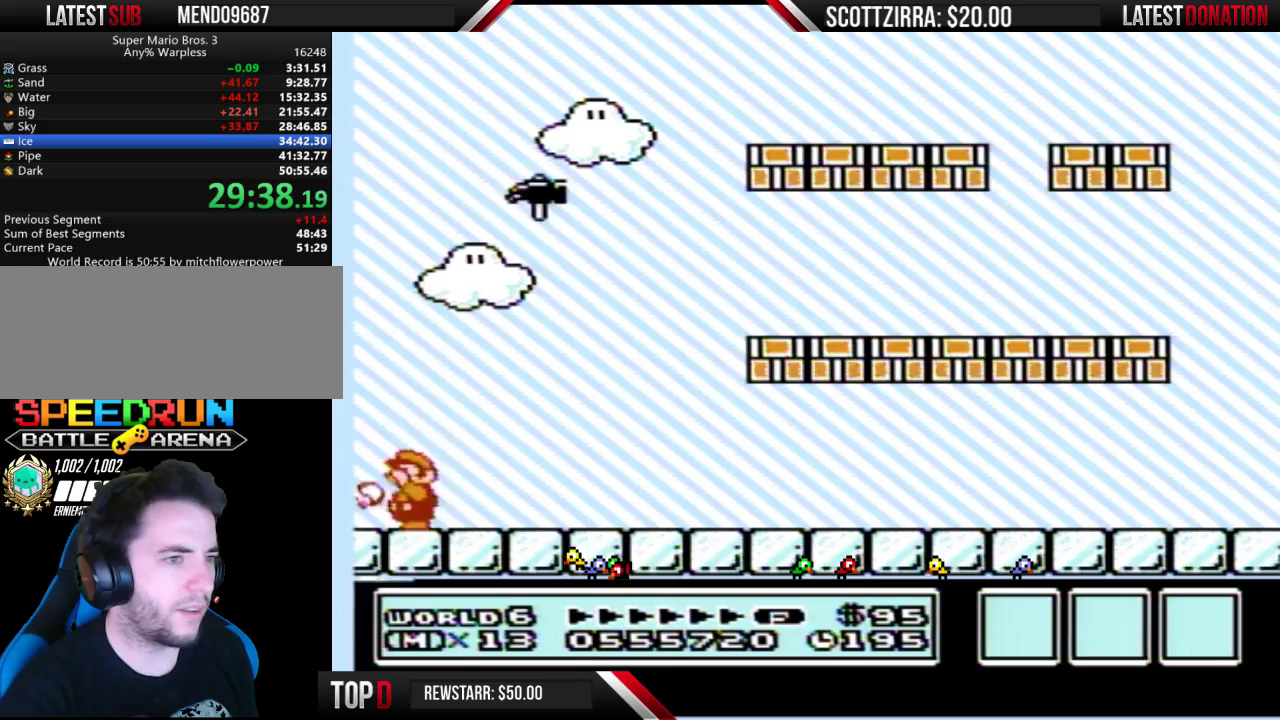
{"buttons": ["A", "B"], "events": [[67, "A", "down"], [67, "B", "up"], [167, "B", "down"], [217, "B", "up"], [250, "B", "down"], [283, "B", "up"], [383, "B", "down"], [417, "B", "up"], [433, "B", "down"], [467, "B", "up"], [500, "B", "down"]]}
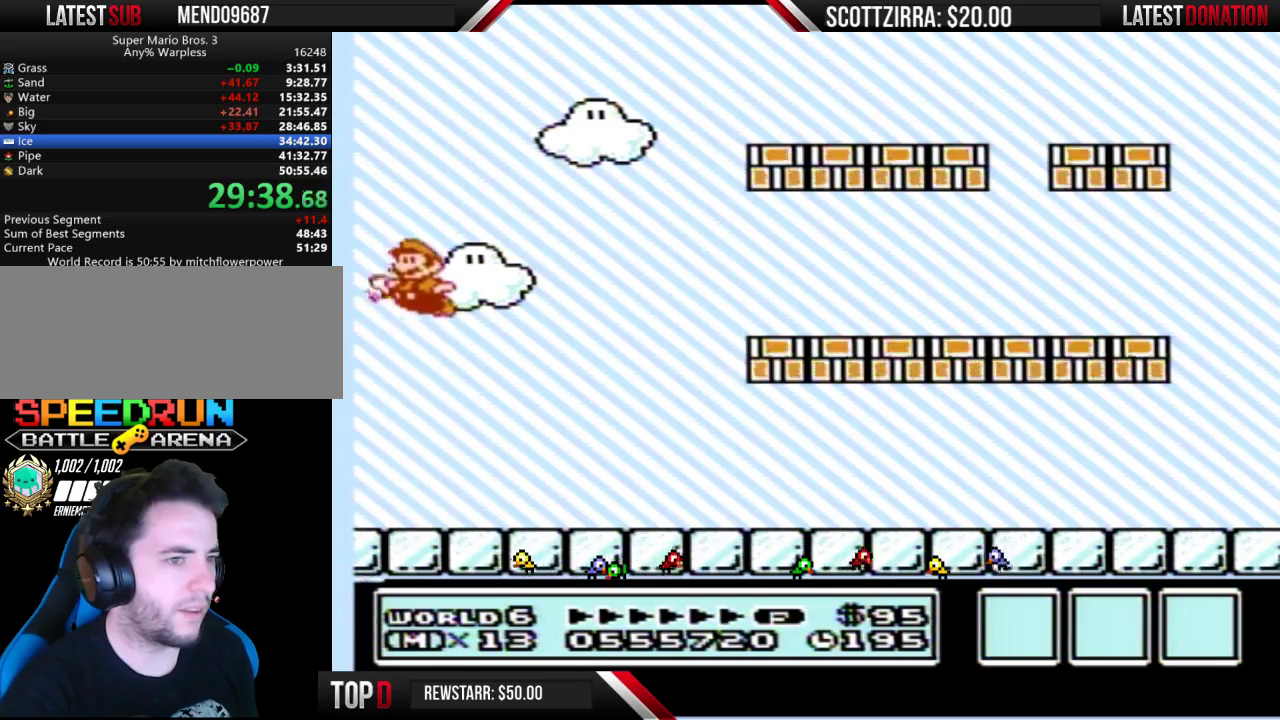
{"buttons": ["A"], "events": [[33, "B", "up"], [67, "B", "down"], [100, "B", "up"], [133, "B", "down"], [167, "B", "up"], [200, "B", "down"], [217, "B", "up"], [250, "B", "down"], [317, "A", "up"], [350, "A", "down"], [350, "B", "up"], [383, "B", "down"], [450, "A", "up"], [483, "A", "down"], [500, "B", "up"]]}
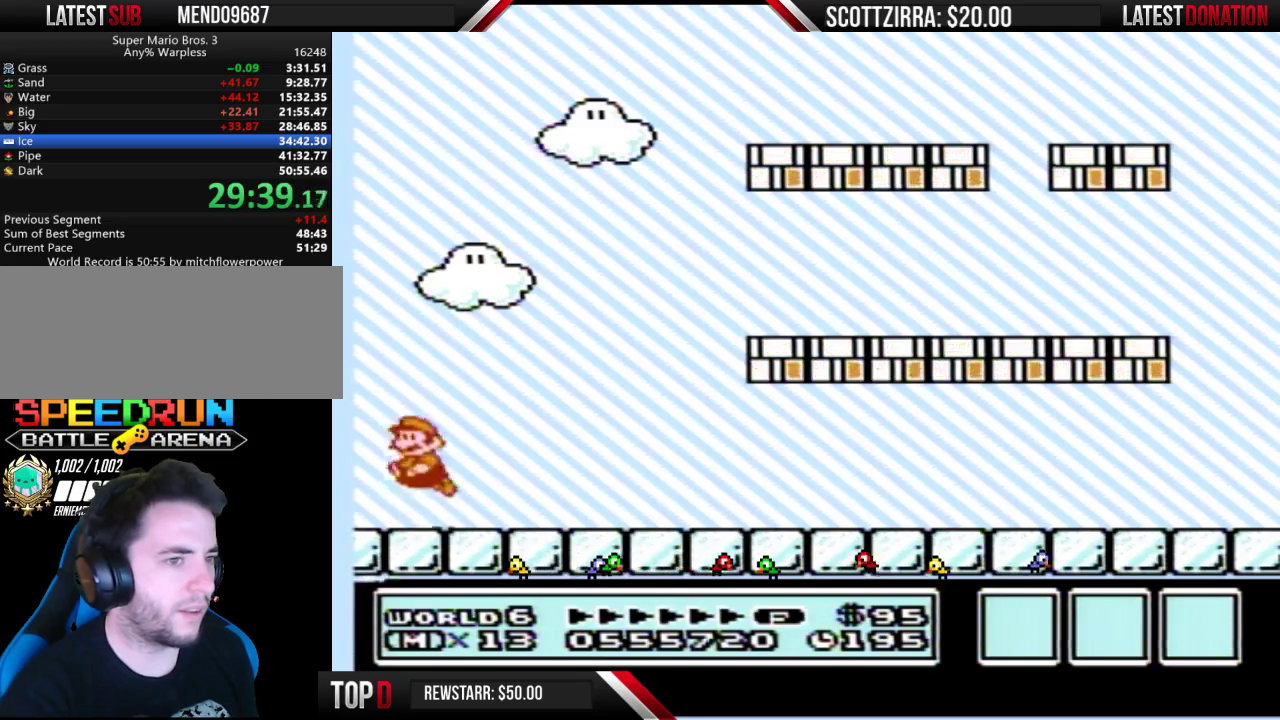
{"buttons": ["A"], "events": [[33, "A", "up"], [67, "B", "down"], [100, "A", "down"], [100, "B", "up"], [133, "B", "down"], [250, "B", "up"], [283, "B", "down"], [317, "B", "up"], [417, "B", "down"], [500, "B", "up"]]}
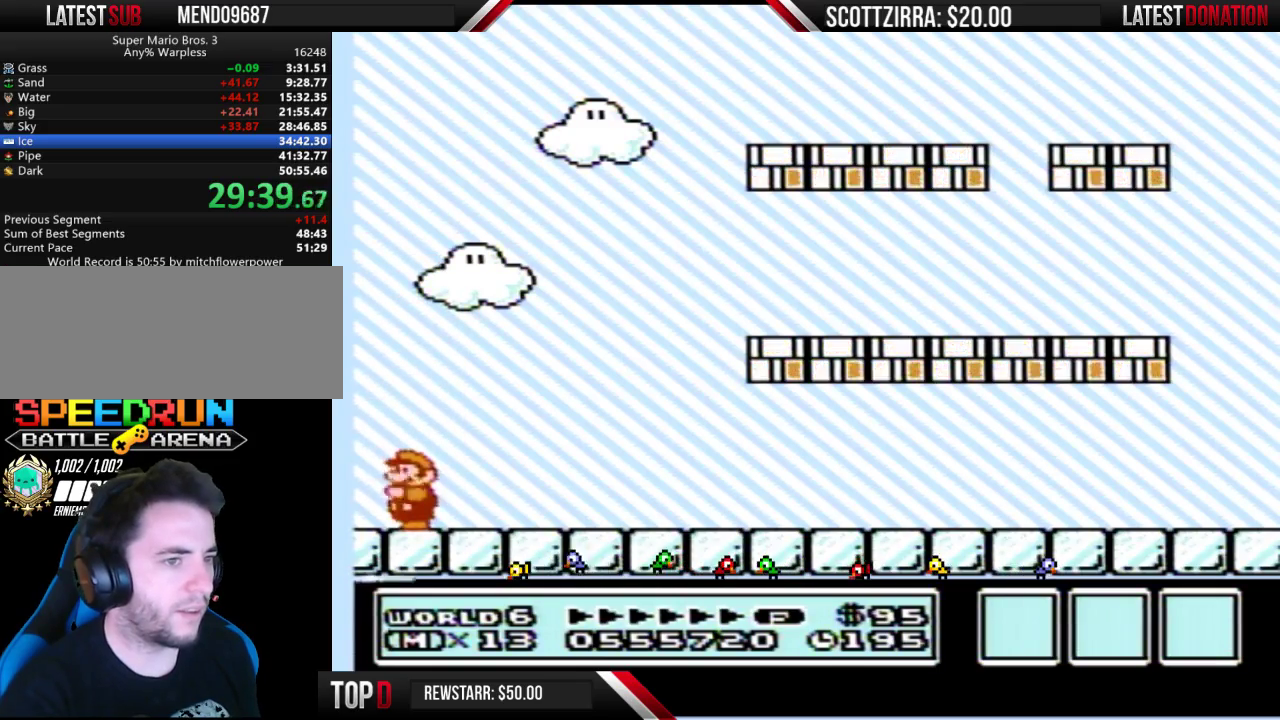
{"buttons": ["A", "B"], "events": [[33, "B", "down"], [67, "B", "up"], [100, "B", "down"], [133, "B", "up"], [167, "B", "down"], [200, "B", "up"], [217, "B", "down"], [250, "B", "up"], [283, "B", "down"], [383, "B", "up"], [417, "B", "down"]]}
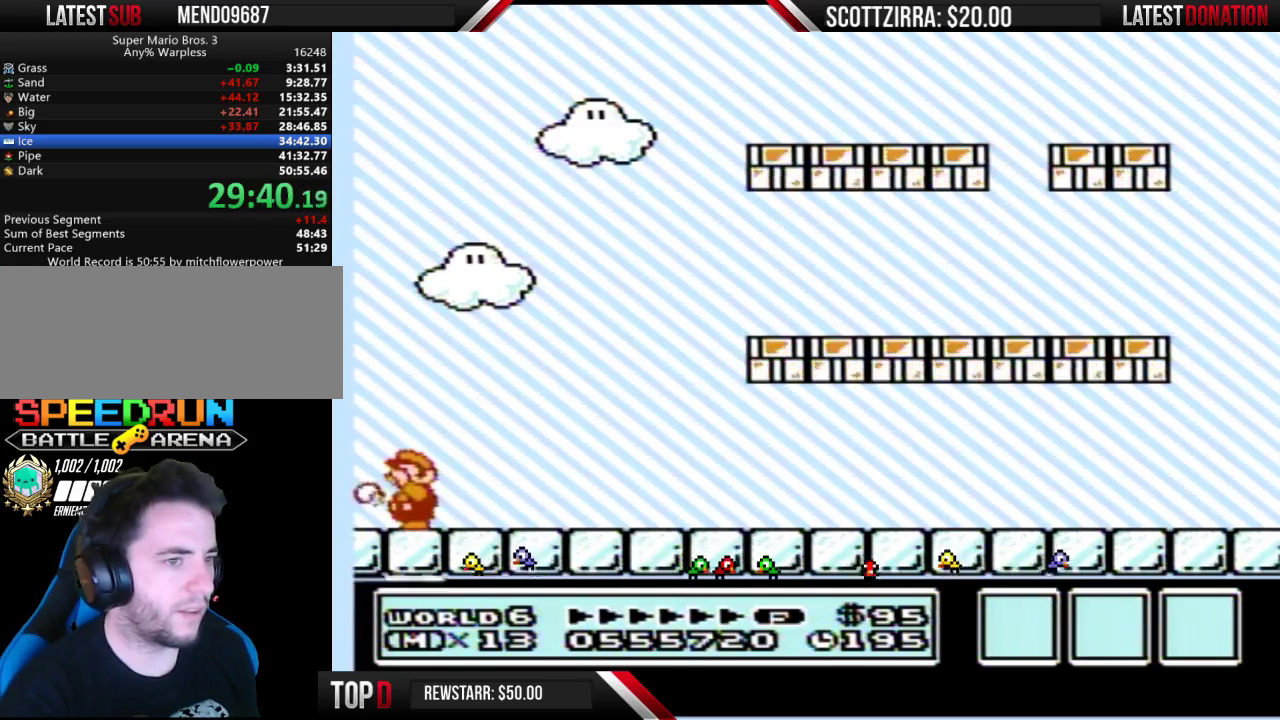
{"buttons": [], "events": [[167, "B", "up"], [500, "A", "up"]]}
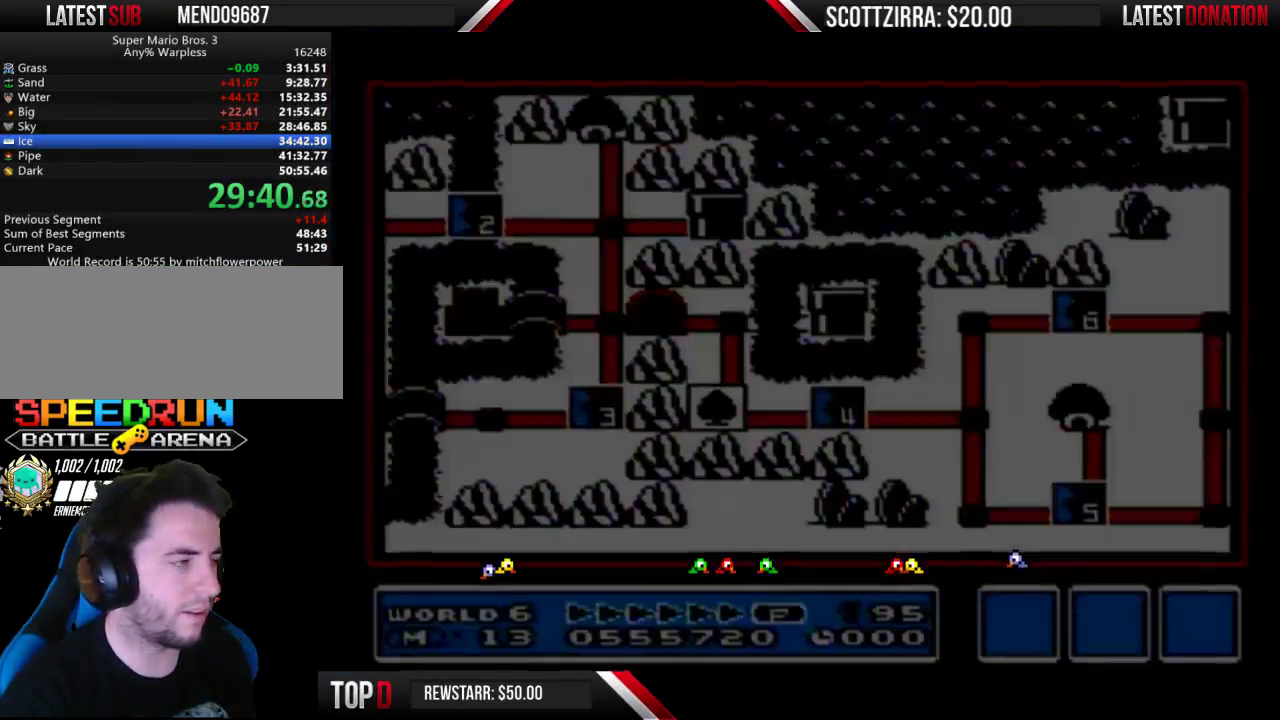
{"buttons": [], "events": []}
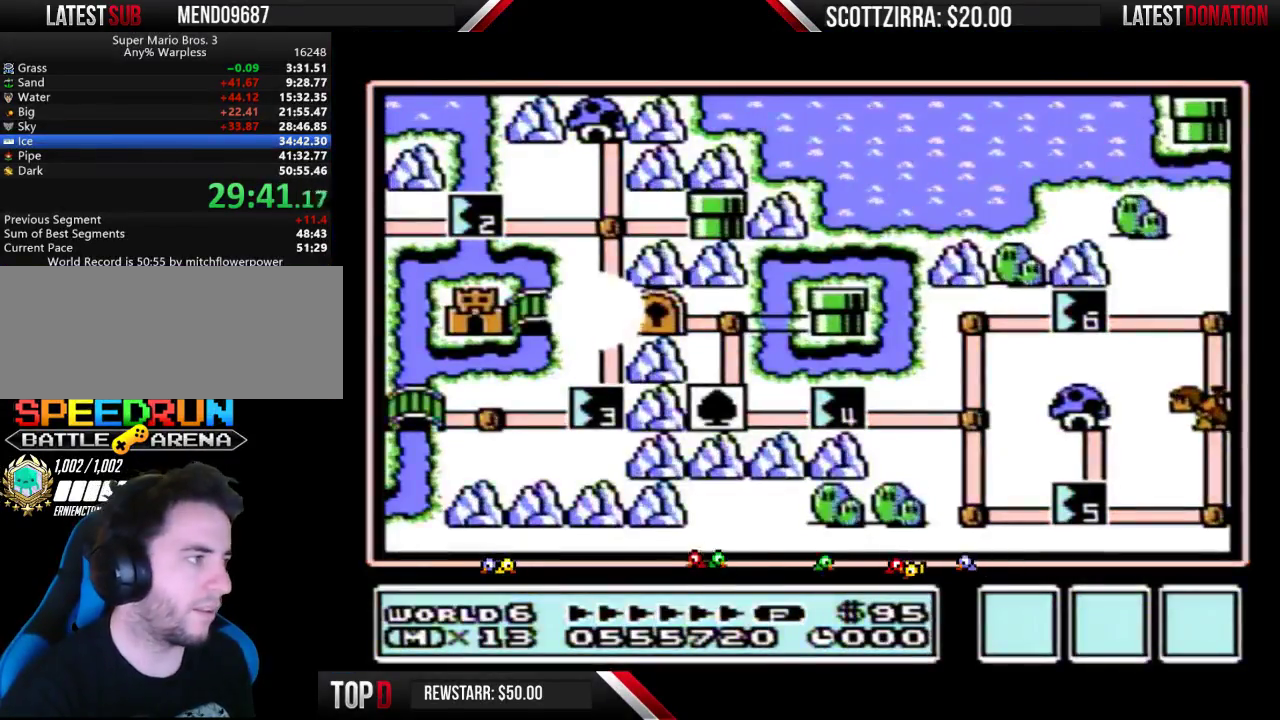
{"buttons": ["DPAD_LEFT"], "events": [[33, "DPAD_LEFT", "down"]]}
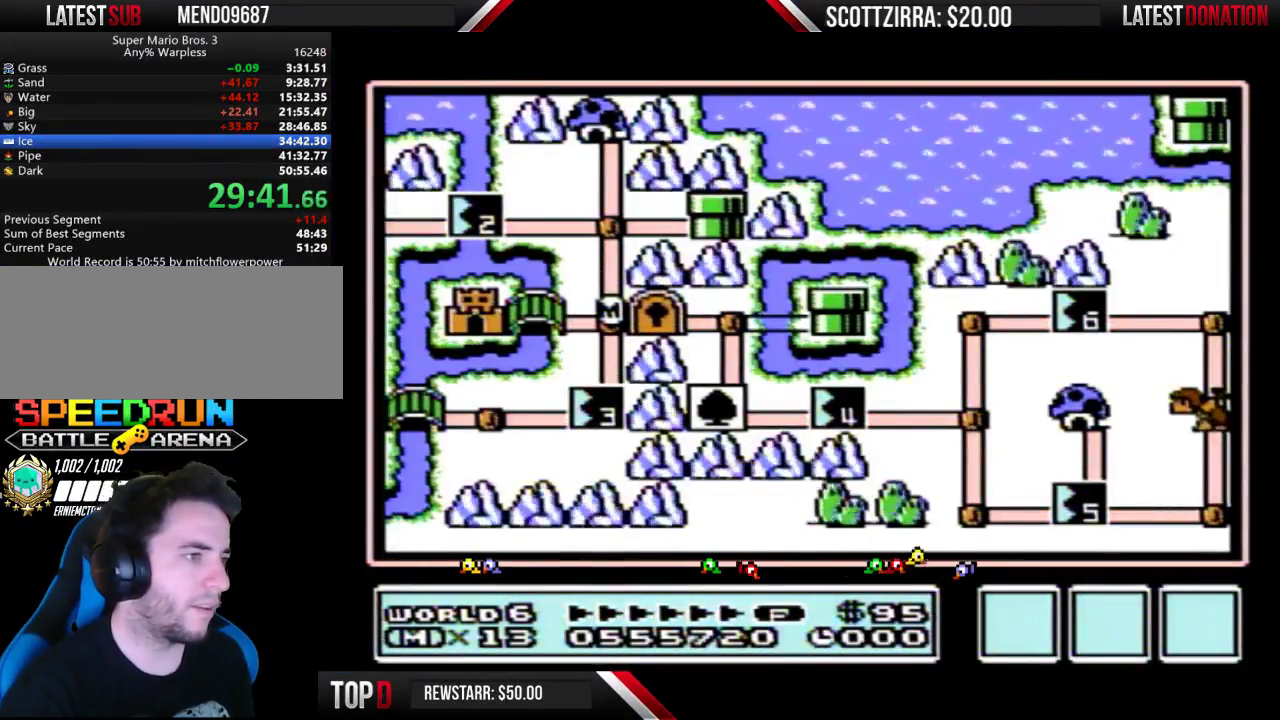
{"buttons": ["DPAD_LEFT"], "events": []}
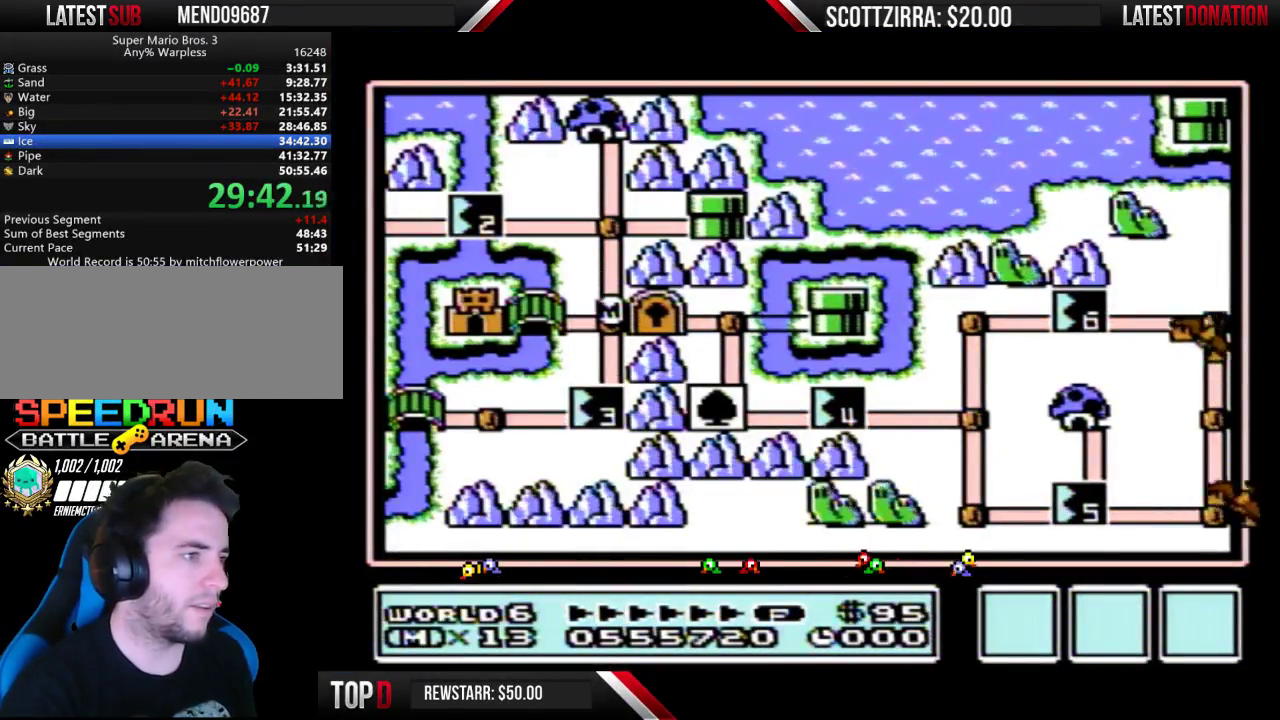
{"buttons": ["DPAD_LEFT"], "events": []}
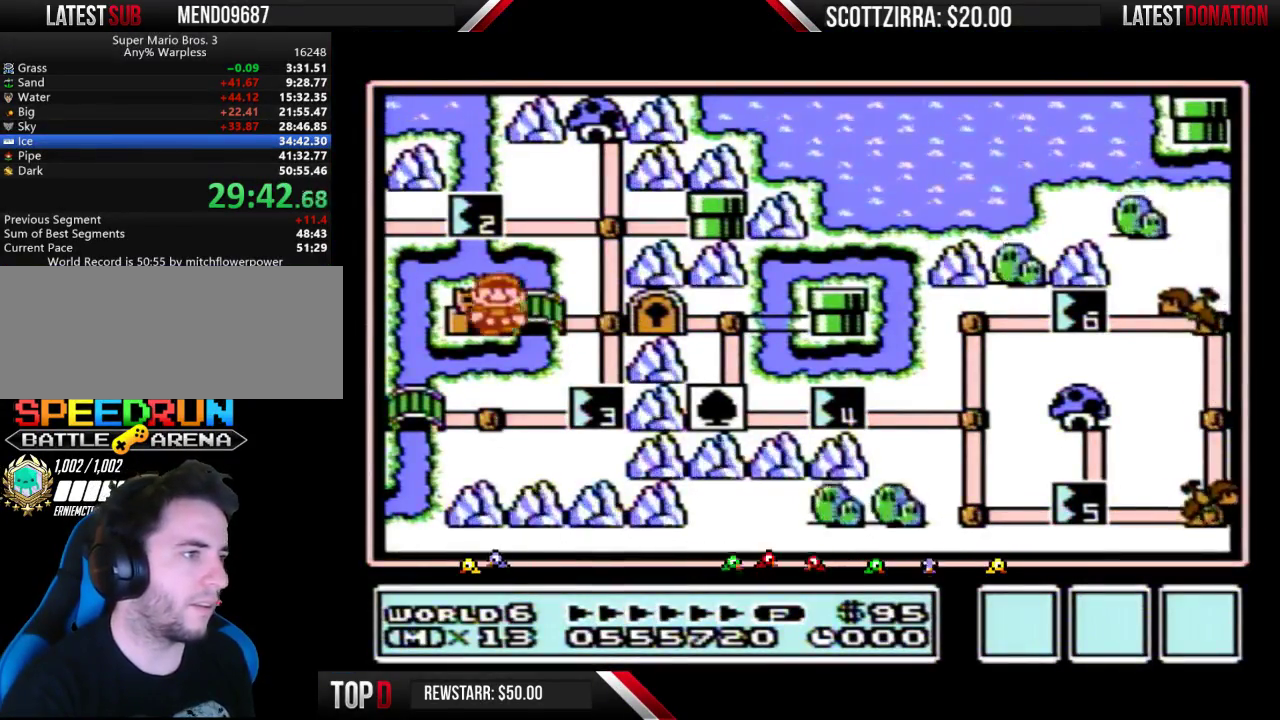
{"buttons": [], "events": [[133, "DPAD_LEFT", "up"], [283, "A", "down"], [350, "A", "up"]]}
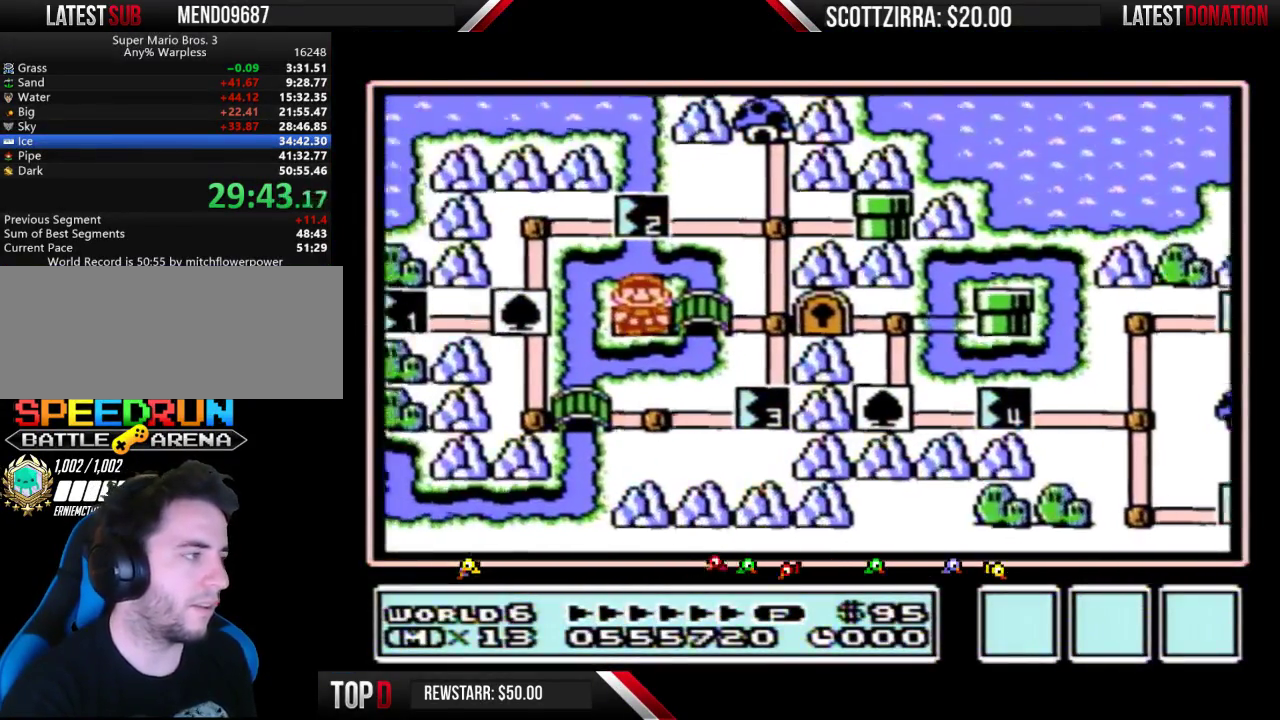
{"buttons": [], "events": []}
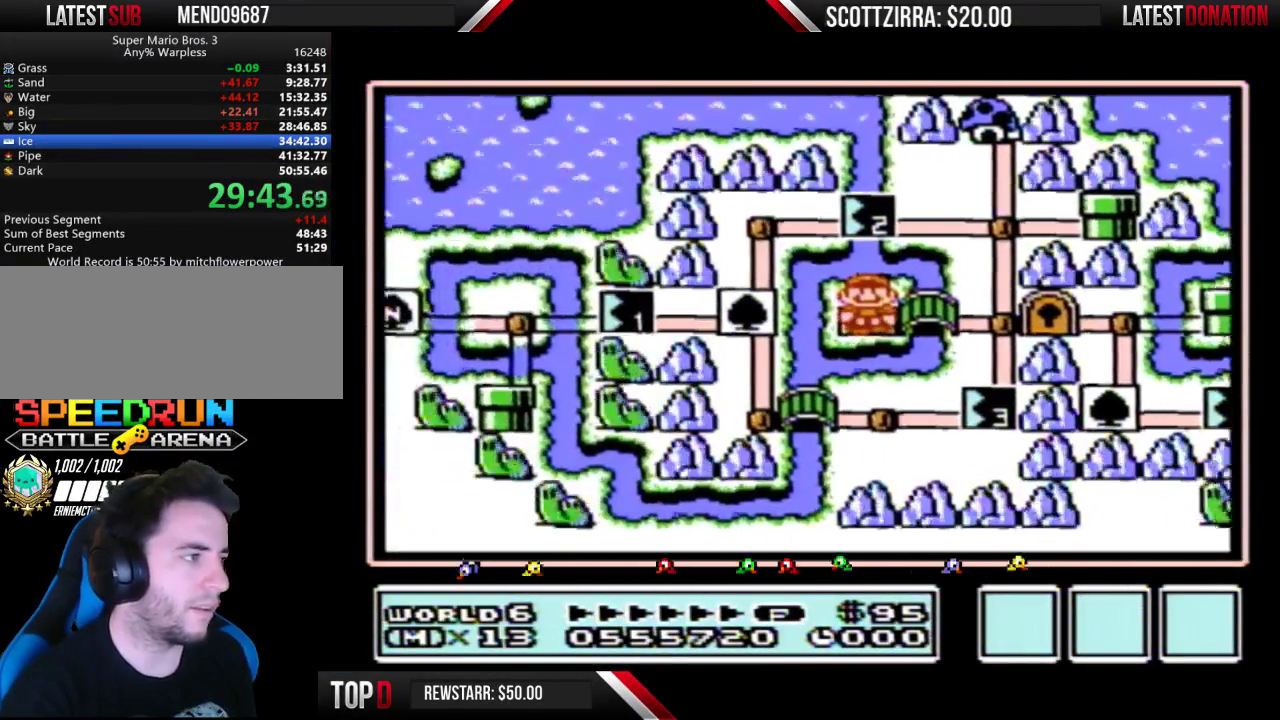
{"buttons": [], "events": []}
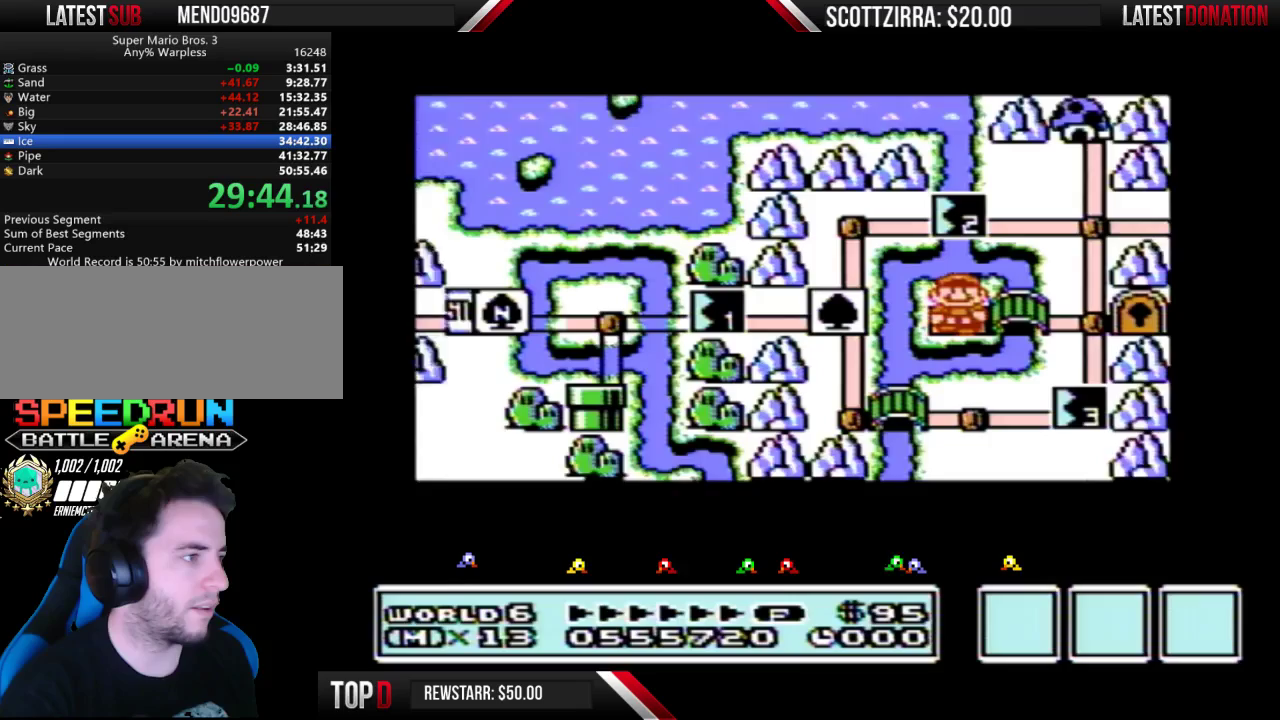
{"buttons": [], "events": []}
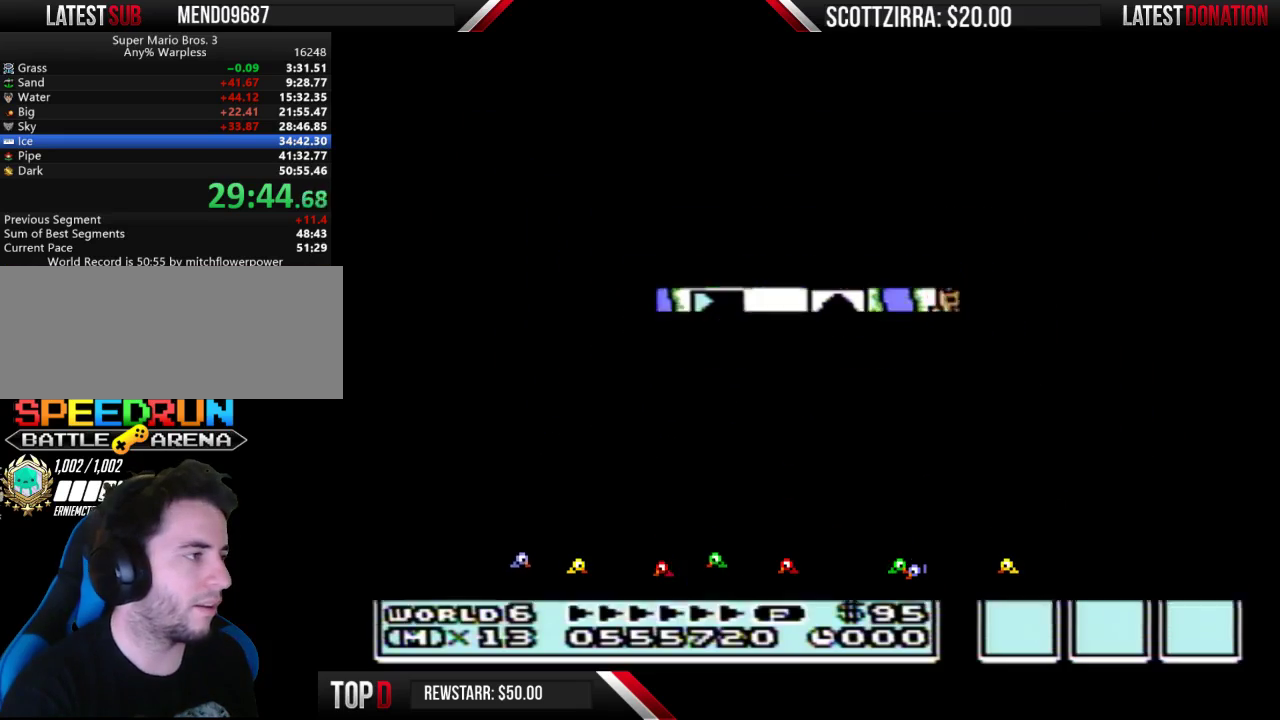
{"buttons": ["B", "DPAD_RIGHT"], "events": [[433, "B", "down"], [433, "DPAD_RIGHT", "down"]]}
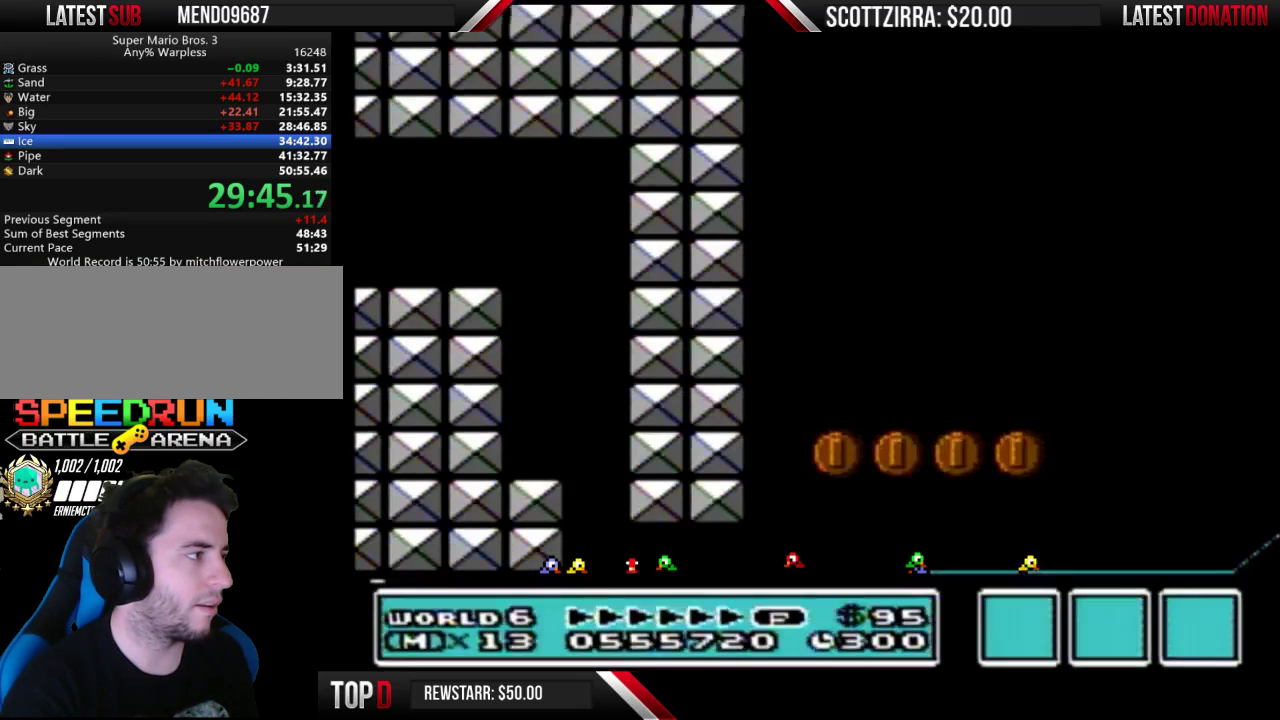
{"buttons": ["A", "B", "DPAD_RIGHT"], "events": [[317, "A", "down"]]}
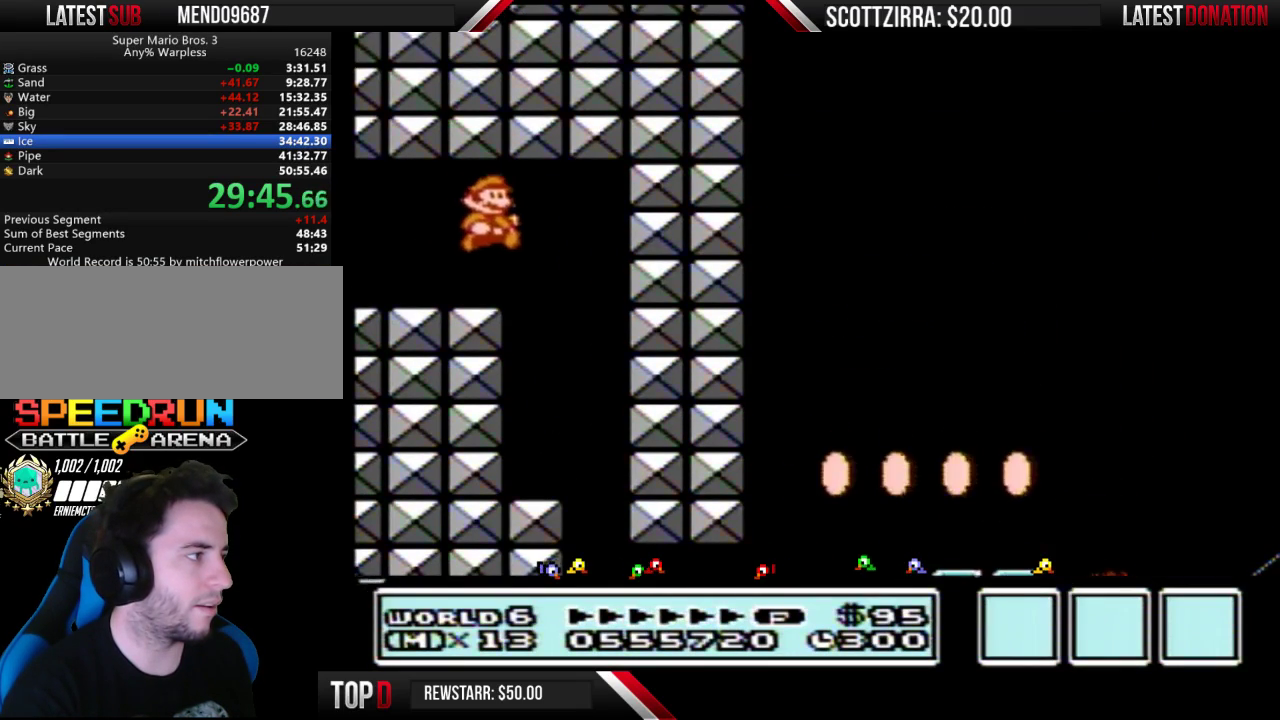
{"buttons": ["B", "DPAD_RIGHT"], "events": [[33, "A", "up"], [250, "DPAD_LEFT", "down"], [250, "DPAD_RIGHT", "up"], [467, "DPAD_LEFT", "up"], [467, "DPAD_RIGHT", "down"]]}
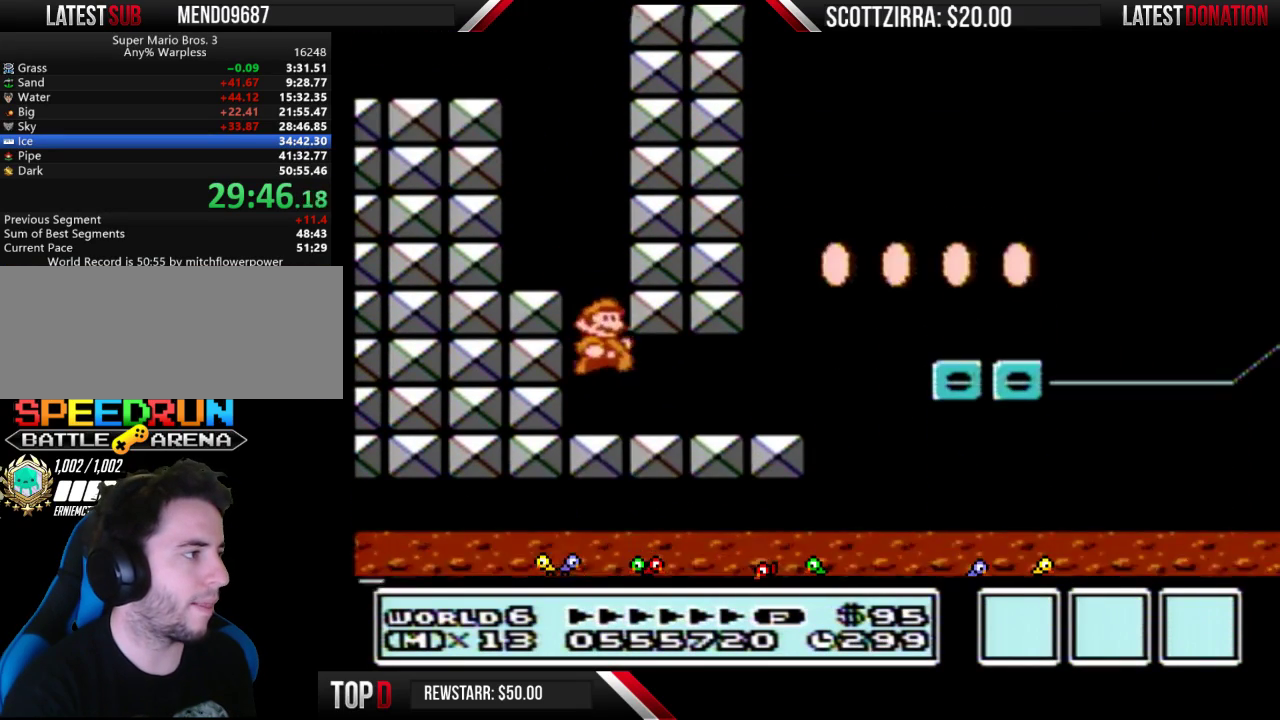
{"buttons": ["B", "DPAD_RIGHT"], "events": []}
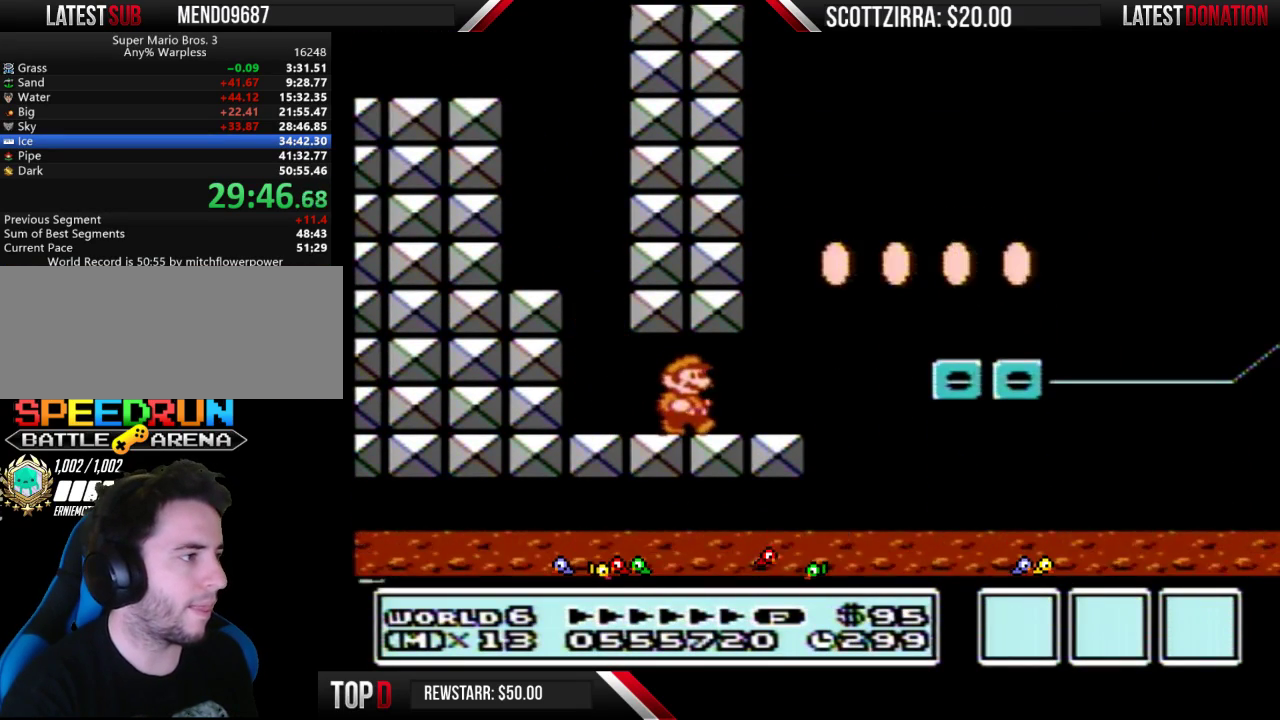
{"buttons": ["B", "DPAD_LEFT"], "events": [[217, "A", "down"], [283, "A", "up"], [450, "DPAD_RIGHT", "up"], [483, "DPAD_LEFT", "down"]]}
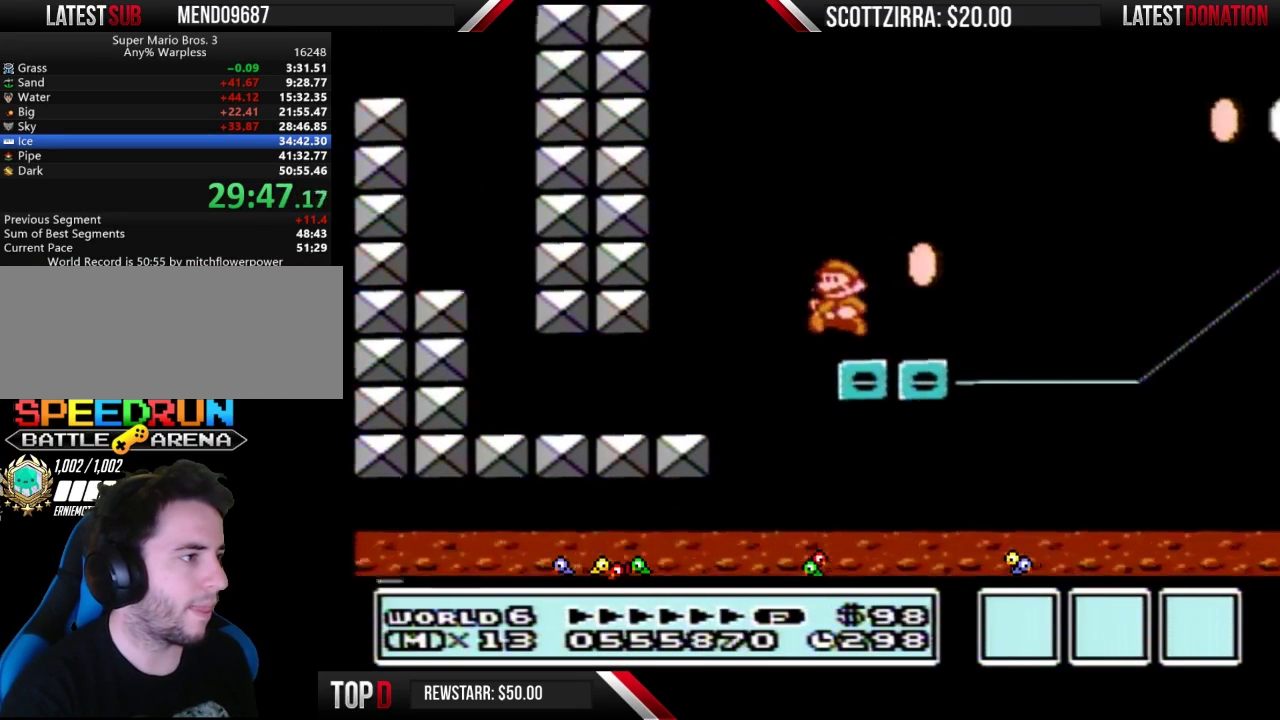
{"buttons": ["A", "B"], "events": [[167, "A", "down"], [167, "DPAD_LEFT", "up"]]}
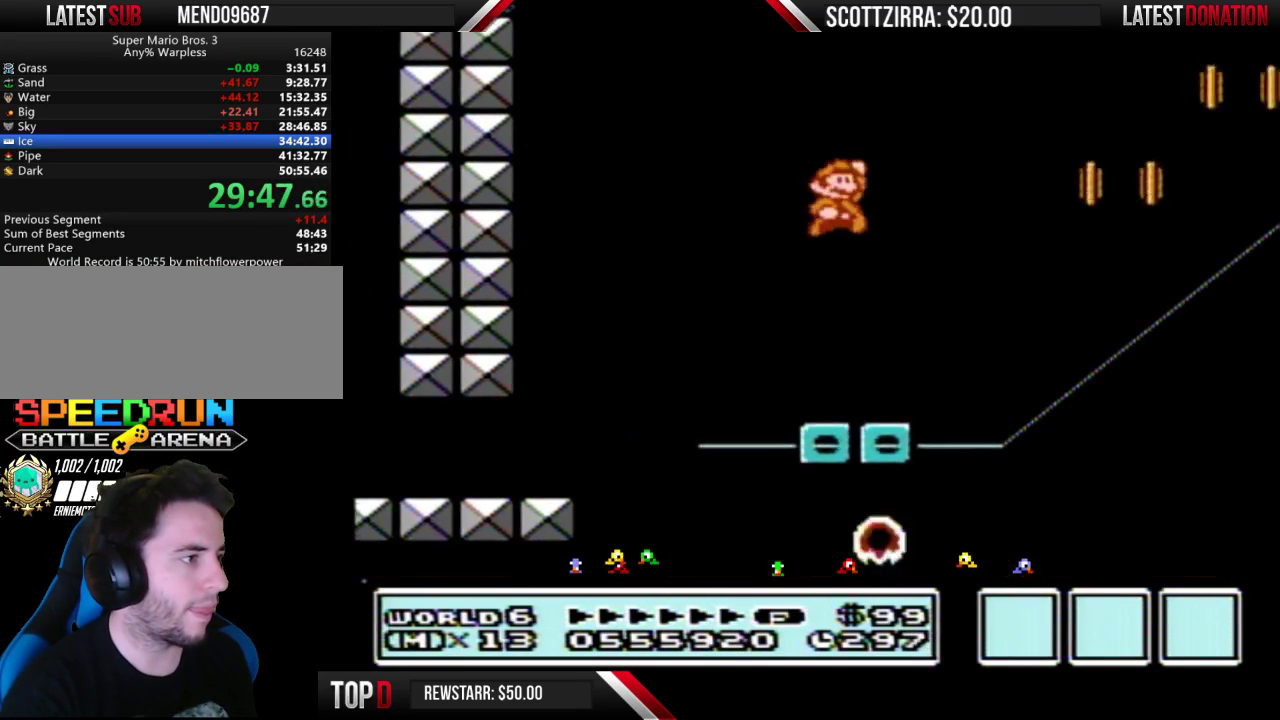
{"buttons": ["B", "DPAD_LEFT"], "events": [[33, "DPAD_RIGHT", "down"], [217, "DPAD_RIGHT", "up"], [250, "A", "up"], [383, "DPAD_LEFT", "down"]]}
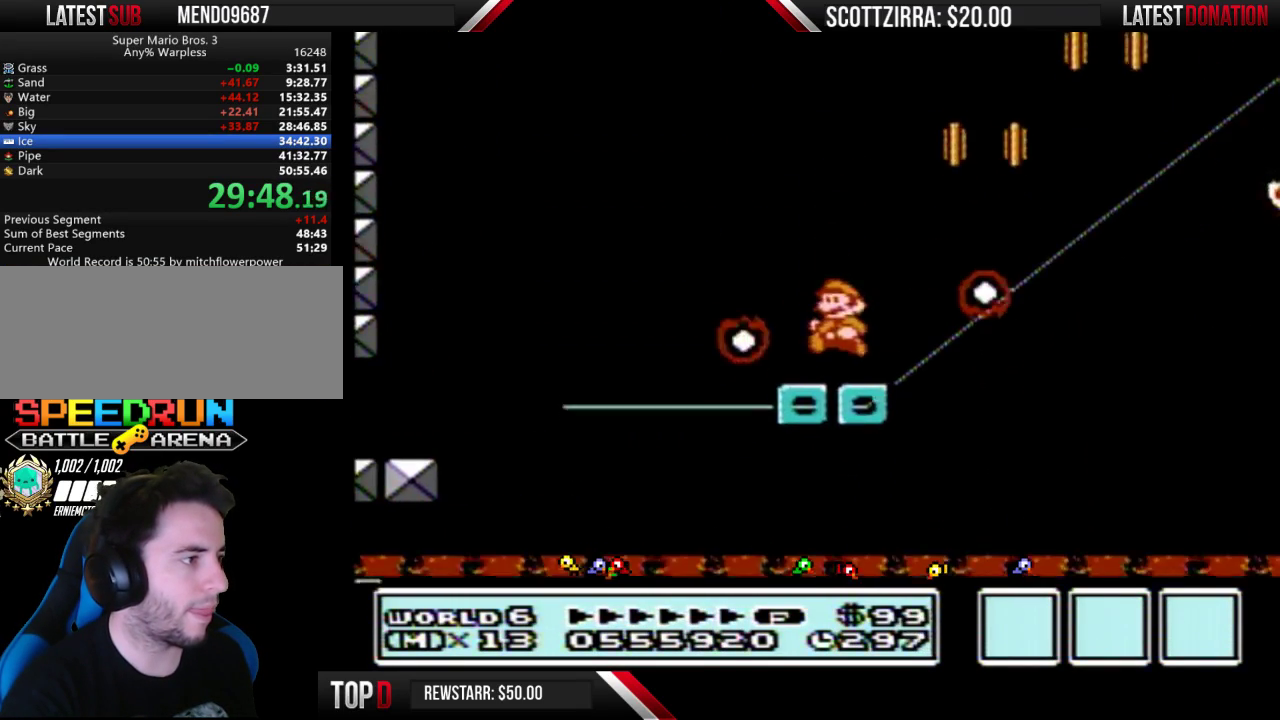
{"buttons": ["A", "B", "DPAD_RIGHT"], "events": [[67, "DPAD_LEFT", "up"], [167, "A", "down"], [200, "DPAD_RIGHT", "down"]]}
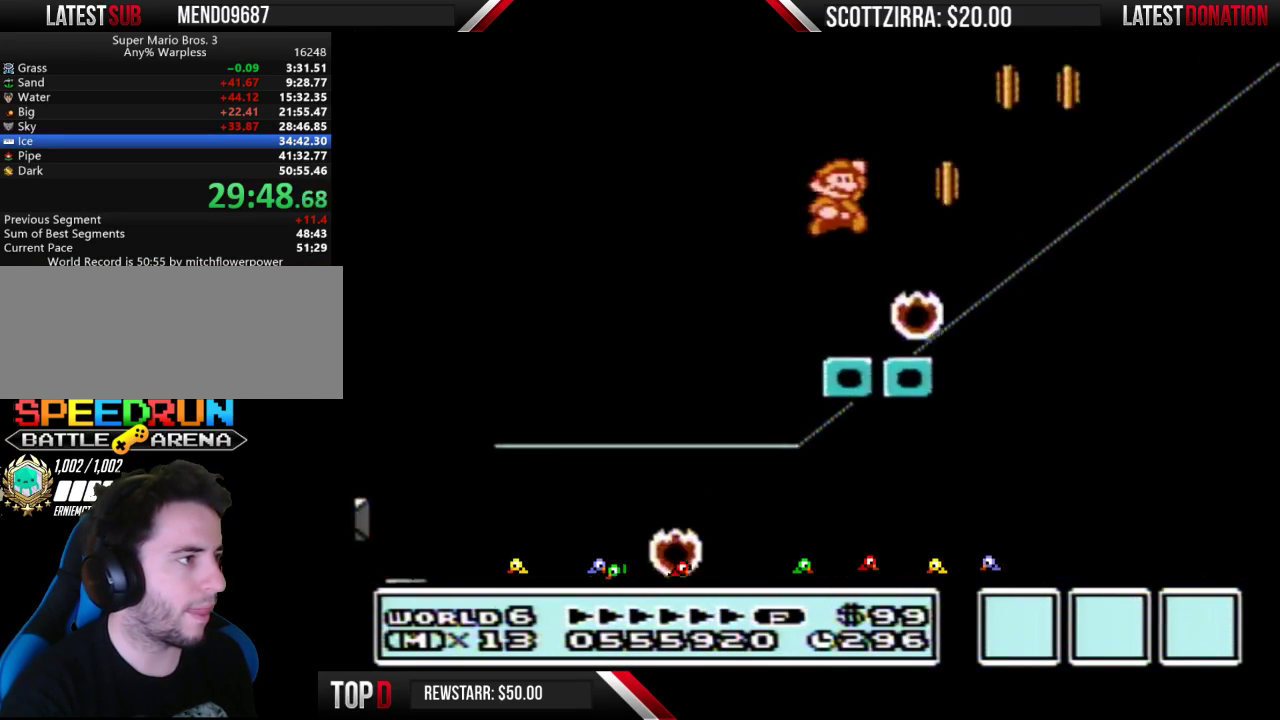
{"buttons": ["B"], "events": [[67, "A", "up"], [167, "DPAD_RIGHT", "up"], [283, "DPAD_LEFT", "down"], [500, "DPAD_LEFT", "up"]]}
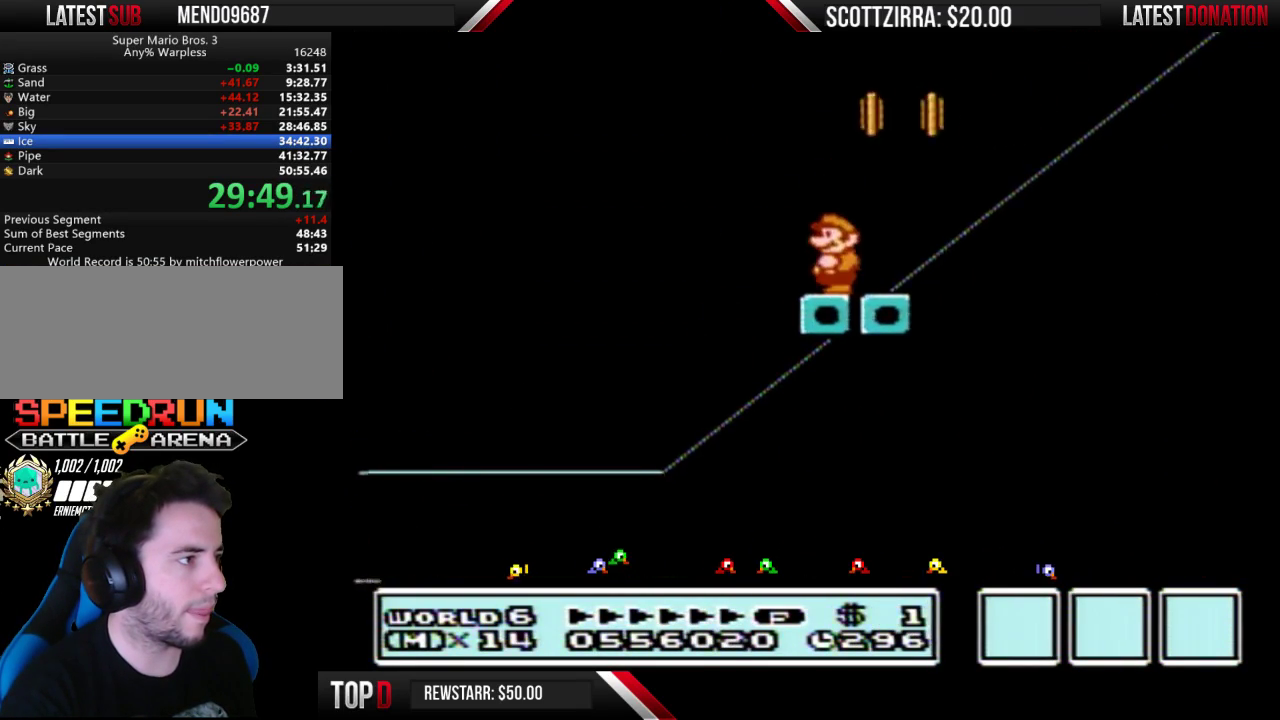
{"buttons": ["B"], "events": [[133, "DPAD_LEFT", "down"], [283, "DPAD_LEFT", "up"], [350, "DPAD_RIGHT", "down"], [450, "DPAD_RIGHT", "up"]]}
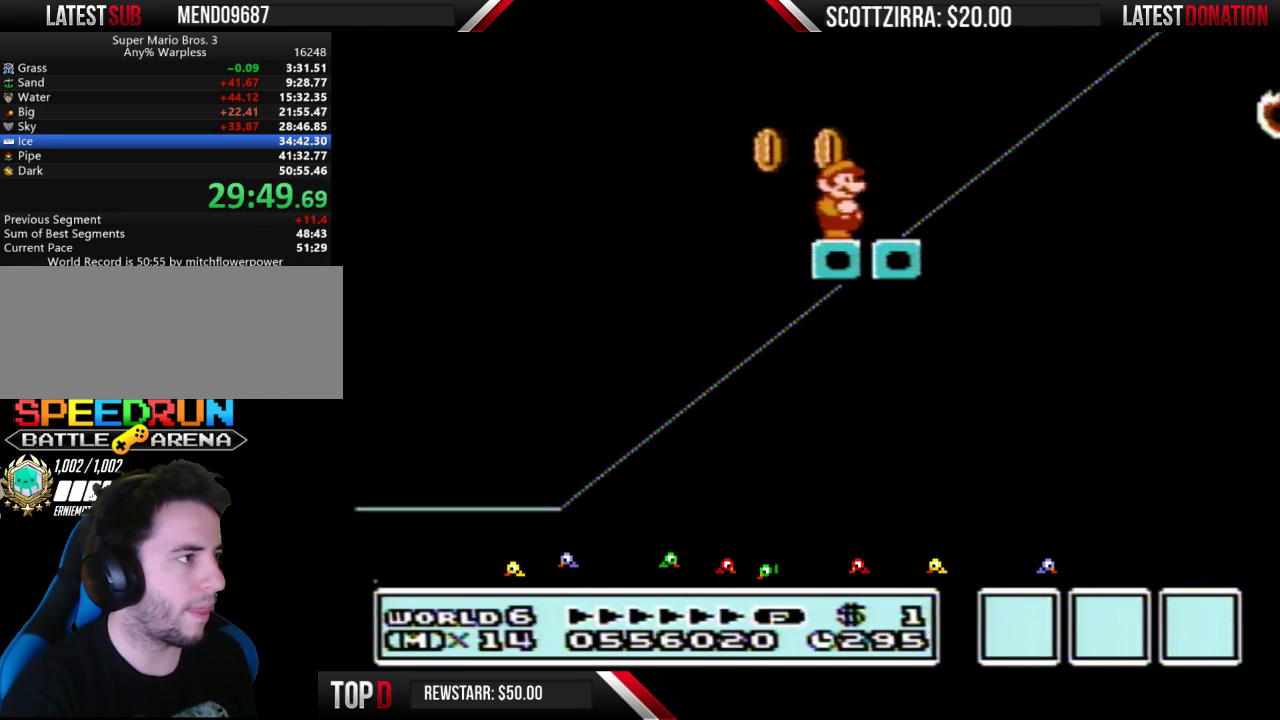
{"buttons": ["A", "B", "DPAD_RIGHT"], "events": [[383, "DPAD_RIGHT", "down"], [417, "A", "down"]]}